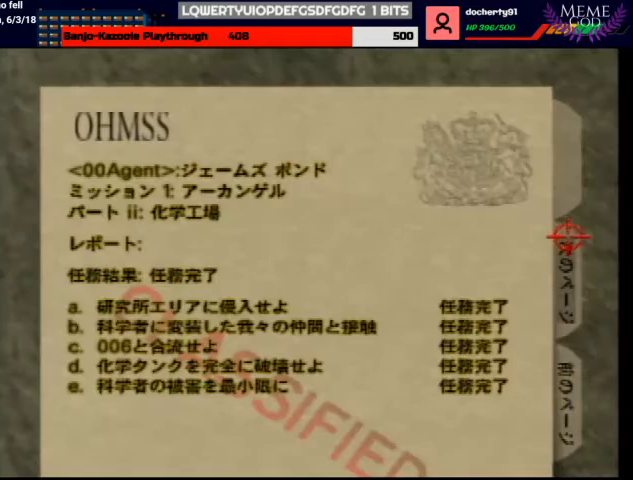
Gameplay with a controller (Nintendo layout); each line is a JSON object with the inputs held at the frame after it. "events" lists button and stick changes between this image and that frame as [ms after this image, input, new state], when the widget could be followed in between. Not read: L1 L3 R3.
{"buttons": [], "left_stick": "left", "events": [[200, "left_stick", "left"], [233, "A", "down"], [267, "A", "up"]]}
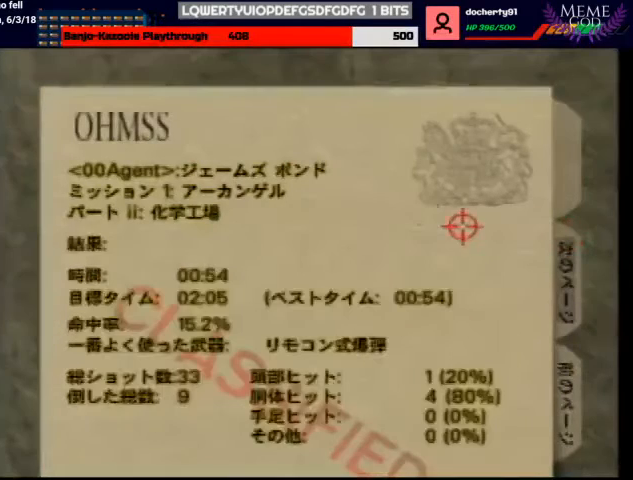
{"buttons": [], "left_stick": "down-left", "events": [[233, "left_stick", "up-right"], [433, "left_stick", "down-left"]]}
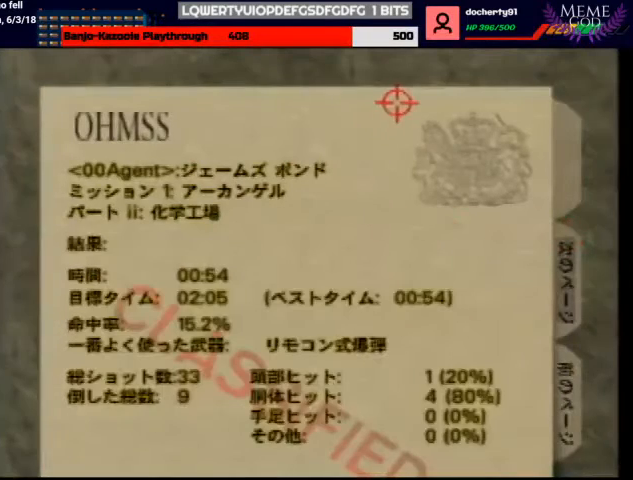
{"buttons": [], "left_stick": "up-right", "events": [[367, "left_stick", "up-right"]]}
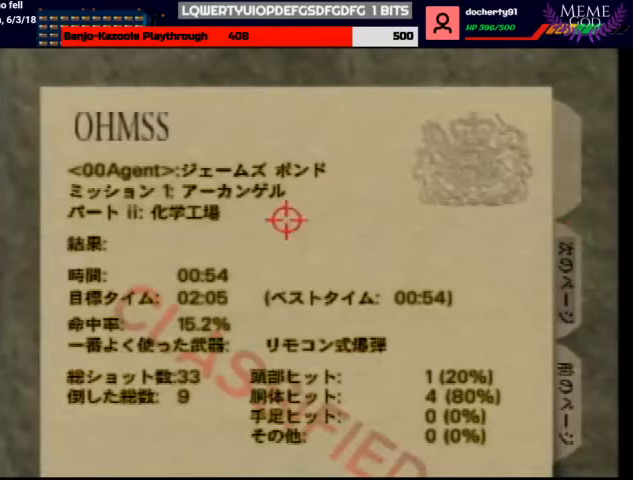
{"buttons": [], "left_stick": "down", "events": [[200, "left_stick", "down"]]}
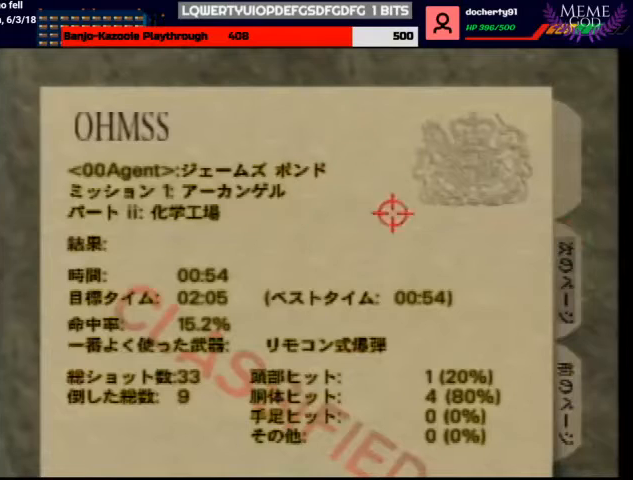
{"buttons": [], "left_stick": "center", "events": [[33, "left_stick", "up-right"], [333, "left_stick", "center"]]}